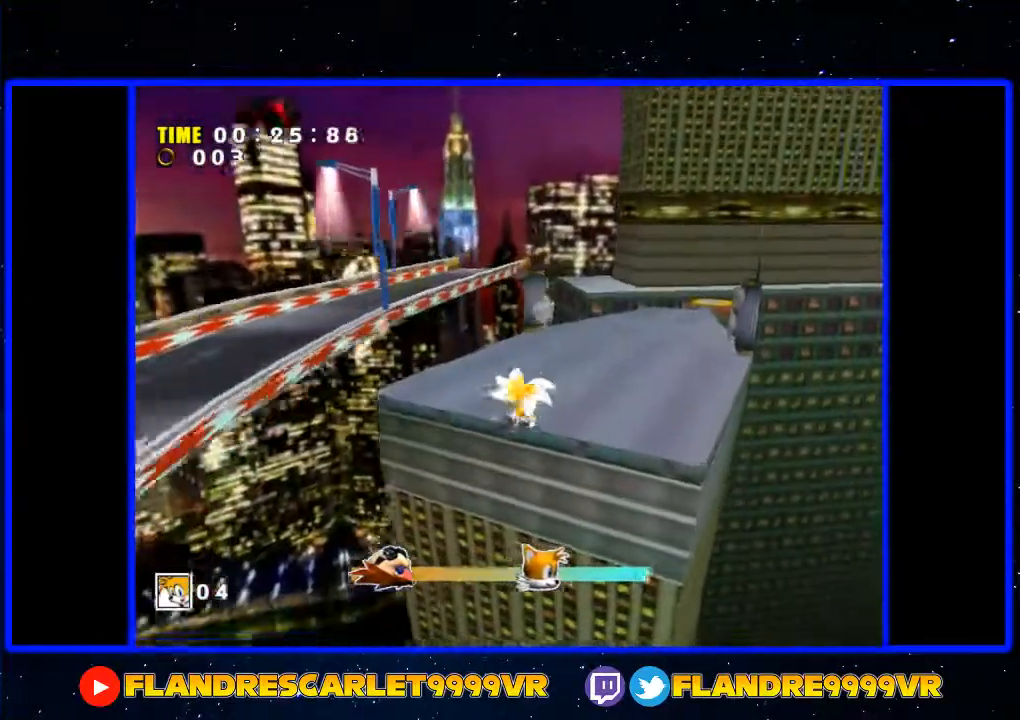
Gameplay with a controller (Xbox layout); each line is a JSON object with the inputs held at the frame after it (dt_ms = milliseconds from this image to that frame). "events" lists button and stick changes between this image and that frame as [ms after this image, input, new state], when the widget could be followed in between. Not read: L3 R3.
{"dt_ms": 500, "buttons": ["A"], "left_stick": "up", "right_stick": "center", "events": [[233, "X", "up"], [333, "A", "down"]]}
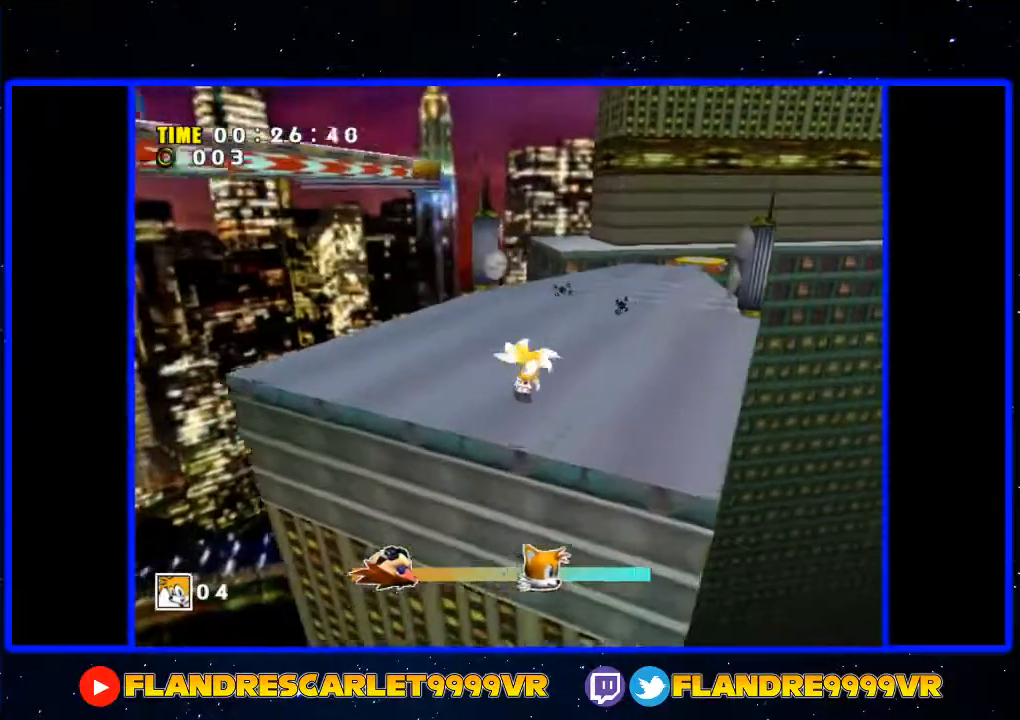
{"dt_ms": 500, "buttons": ["X"], "left_stick": "up", "right_stick": "center", "events": [[333, "A", "up"], [433, "X", "down"]]}
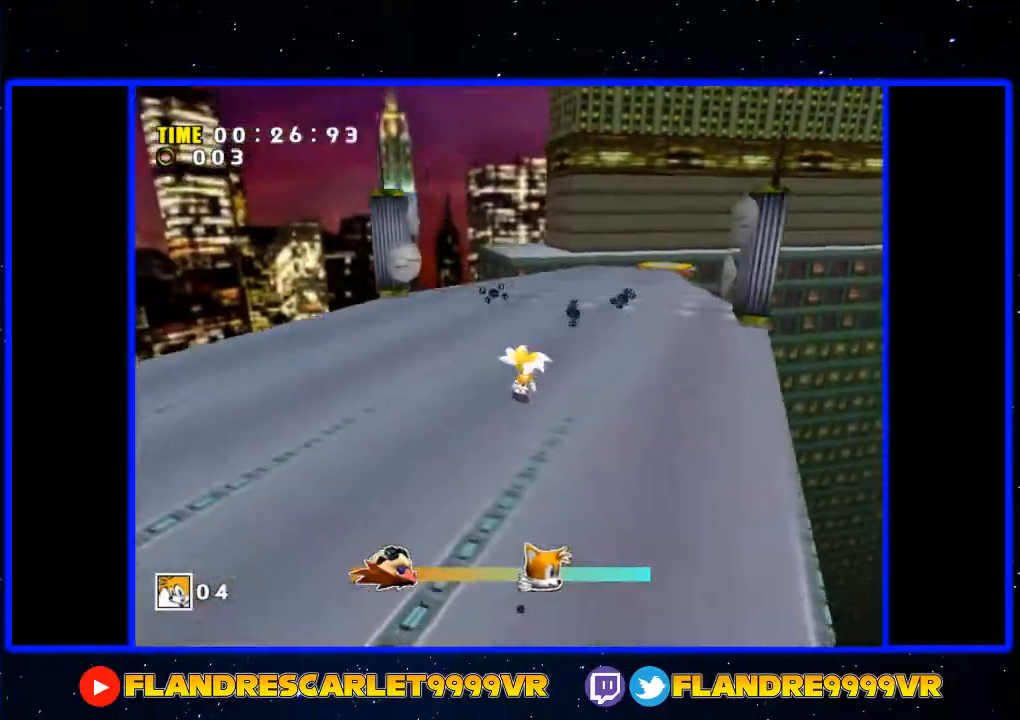
{"dt_ms": 500, "buttons": ["A"], "left_stick": "up", "right_stick": "center", "events": [[233, "X", "up"], [433, "A", "down"]]}
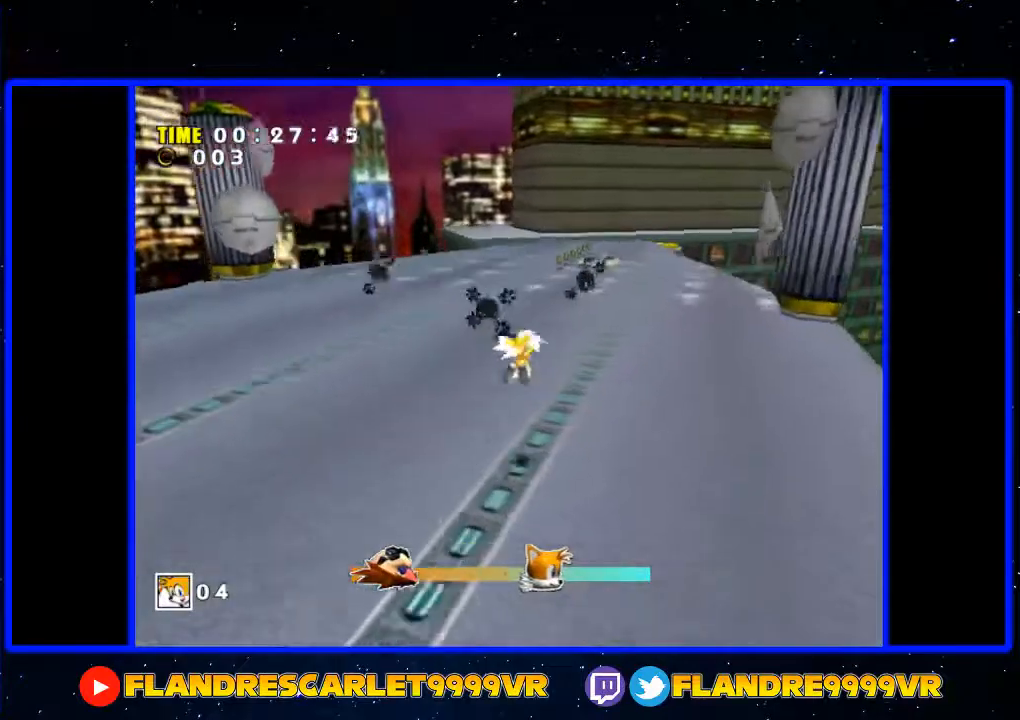
{"dt_ms": 500, "buttons": ["A"], "left_stick": "up", "right_stick": "center", "events": [[200, "A", "up"], [433, "A", "down"]]}
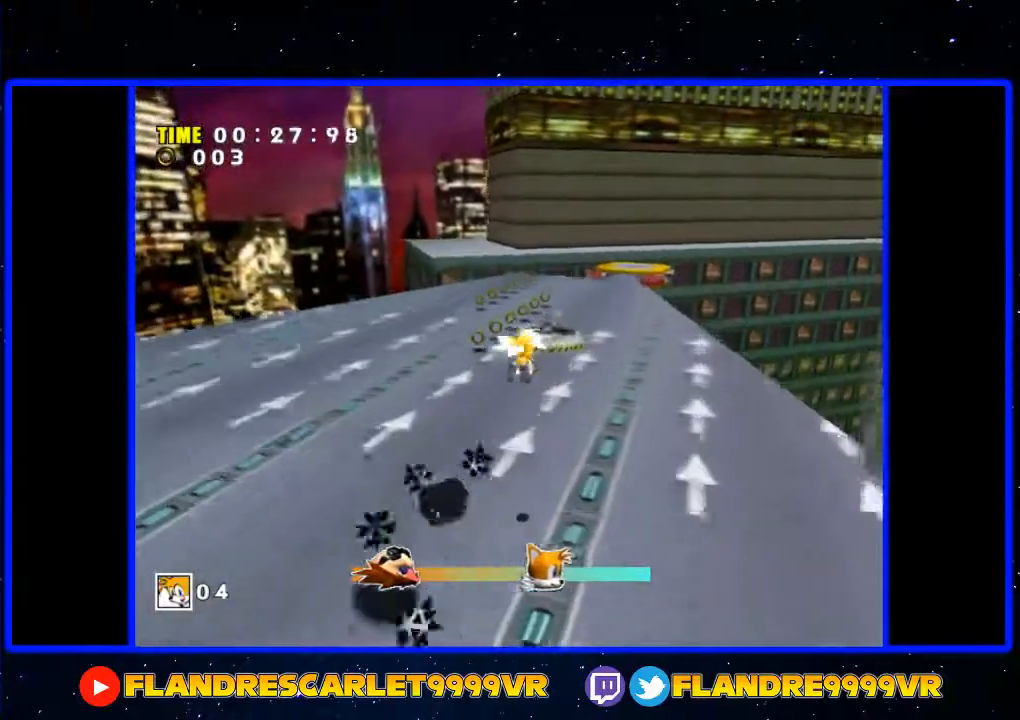
{"dt_ms": 500, "buttons": [], "left_stick": "up", "right_stick": "center", "events": [[233, "A", "up"]]}
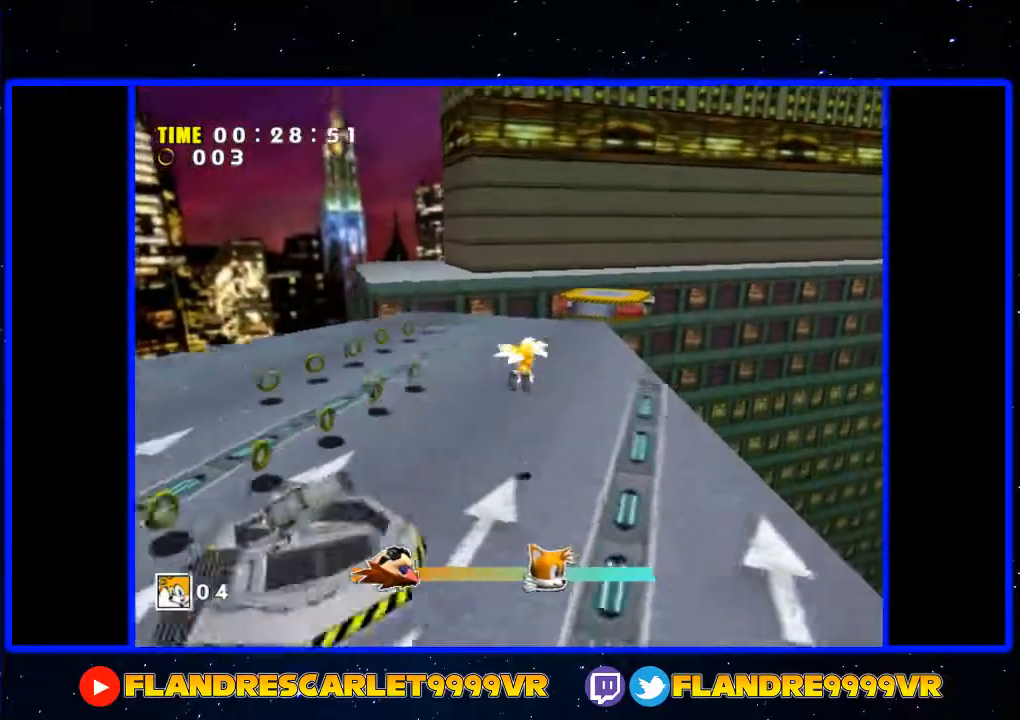
{"dt_ms": 500, "buttons": [], "left_stick": "up", "right_stick": "center", "events": [[33, "A", "down"], [233, "A", "up"], [433, "A", "down"], [500, "A", "up"]]}
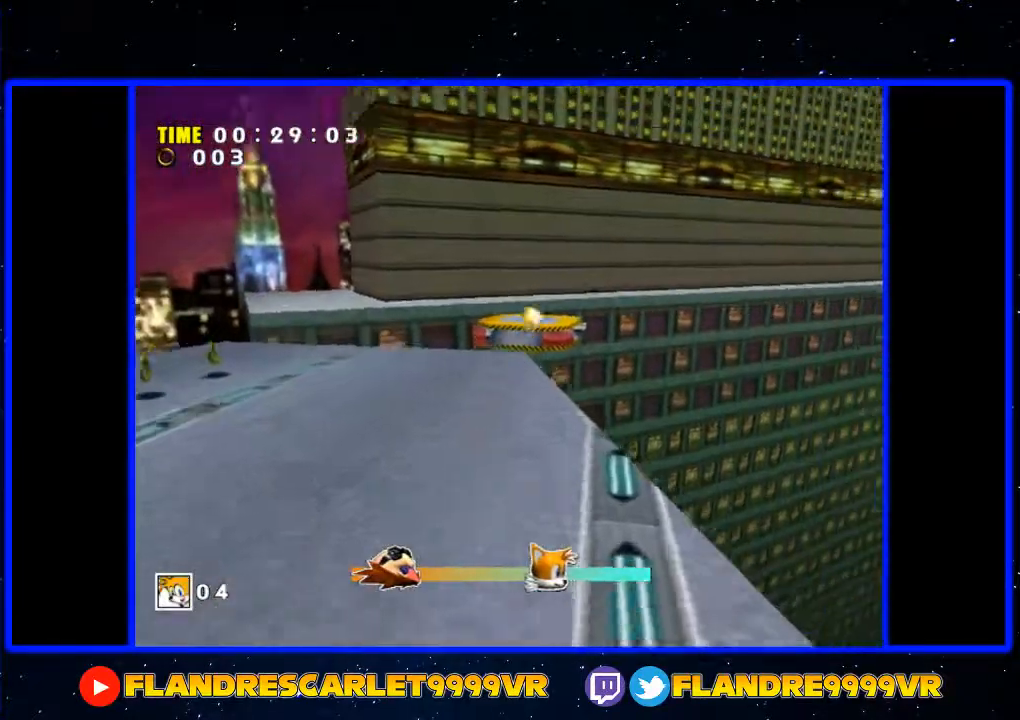
{"dt_ms": 500, "buttons": ["A"], "left_stick": "up", "right_stick": "center", "events": [[67, "A", "down"]]}
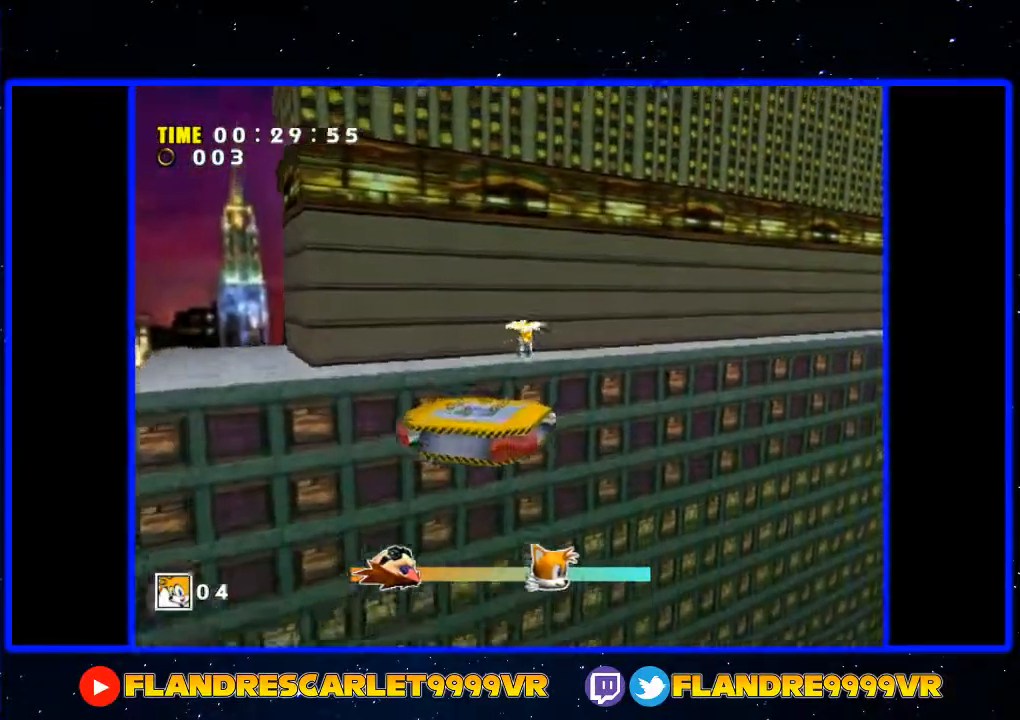
{"dt_ms": 500, "buttons": ["A"], "left_stick": "up", "right_stick": "center", "events": []}
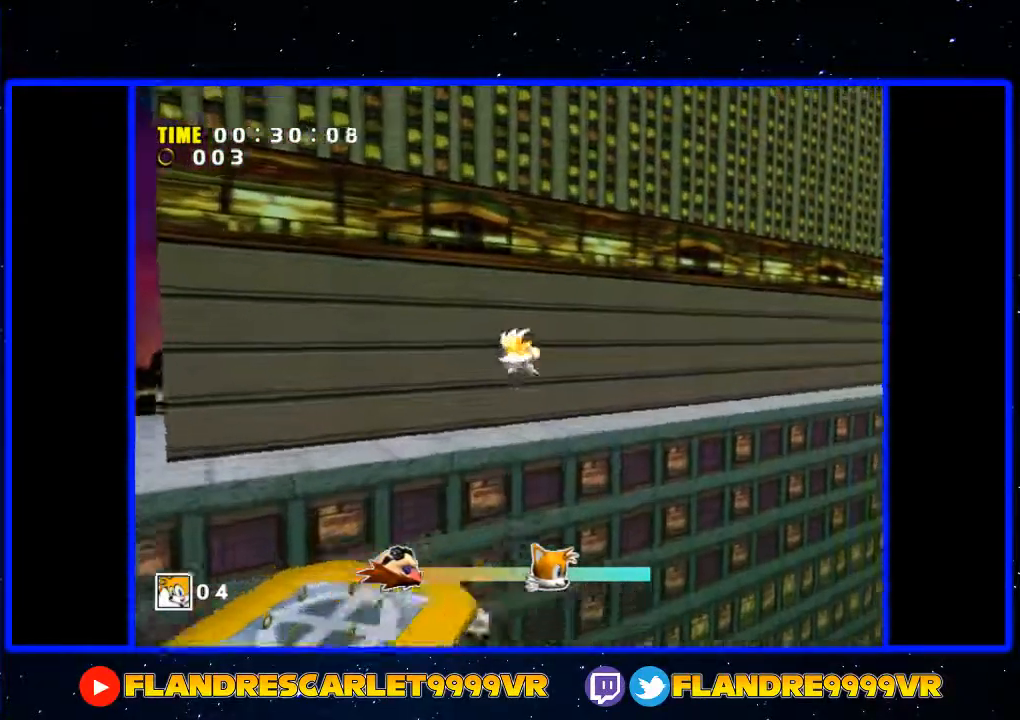
{"dt_ms": 500, "buttons": ["A"], "left_stick": "up", "right_stick": "center", "events": []}
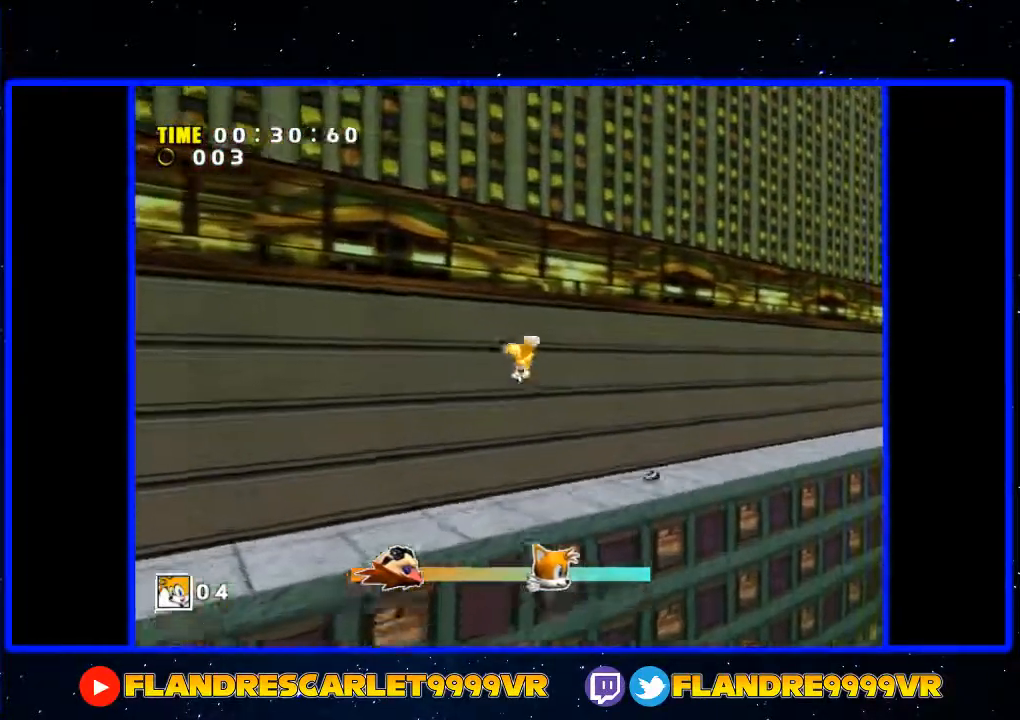
{"dt_ms": 500, "buttons": ["A", "L2"], "left_stick": "up", "right_stick": "center", "events": [[400, "L2", "down"]]}
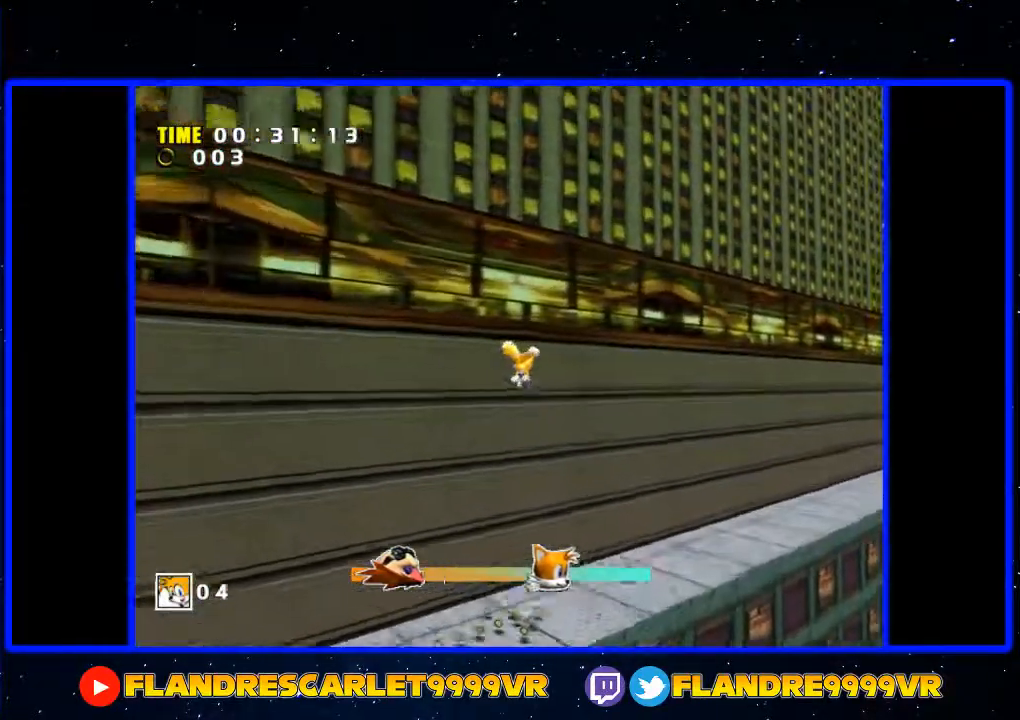
{"dt_ms": 500, "buttons": ["A", "L2"], "left_stick": "up", "right_stick": "center", "events": []}
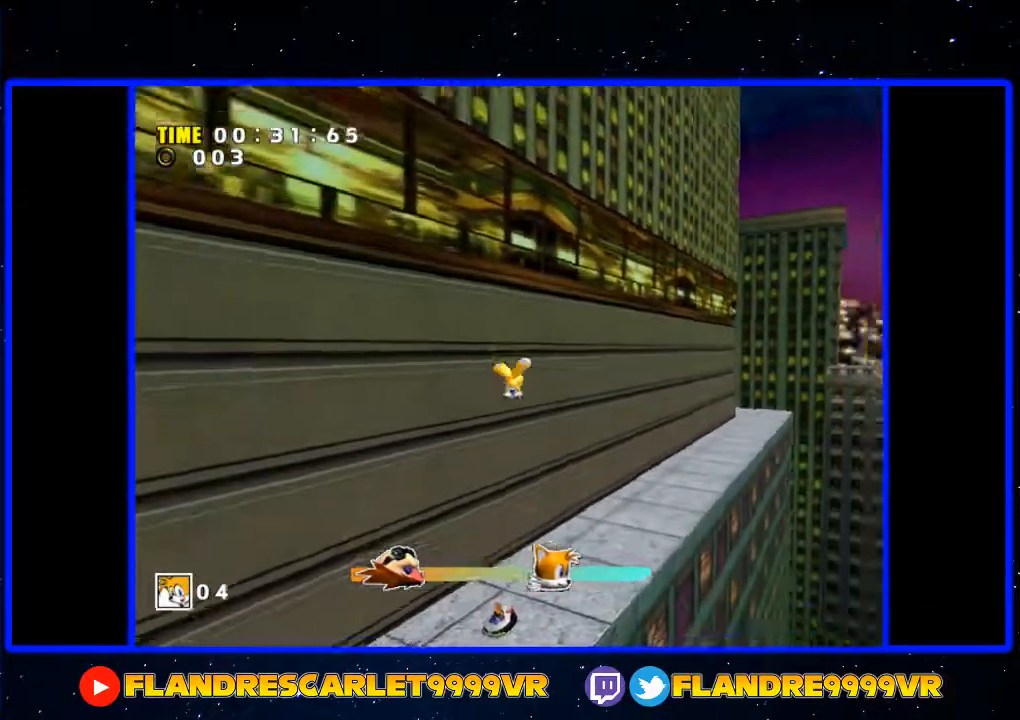
{"dt_ms": 500, "buttons": ["A"], "left_stick": "up", "right_stick": "center", "events": [[300, "L2", "up"]]}
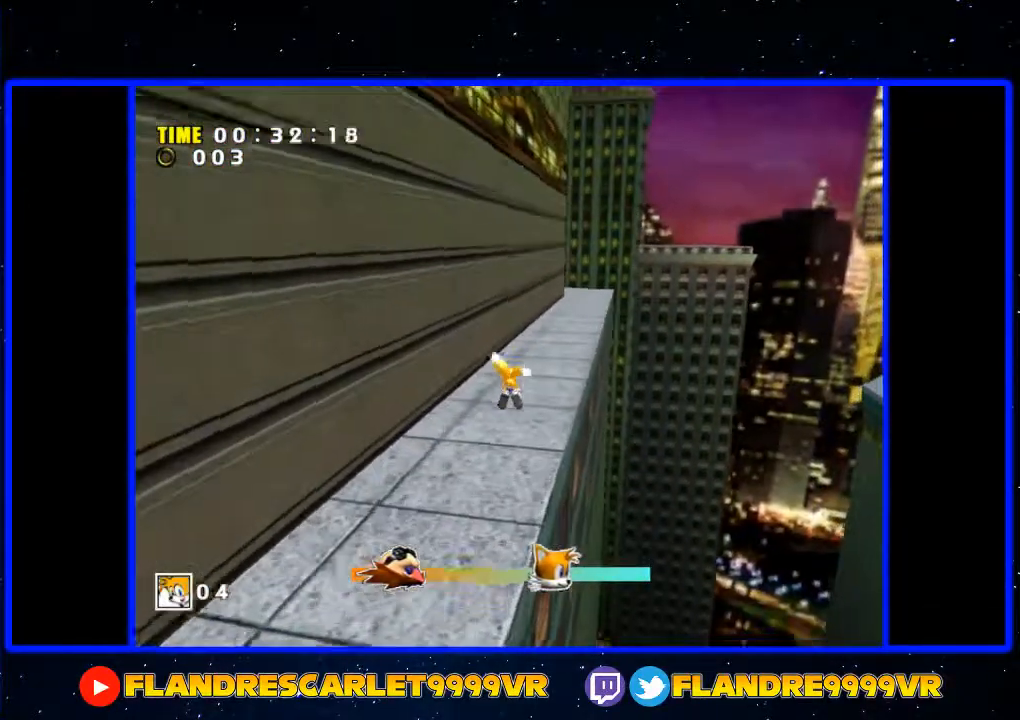
{"dt_ms": 500, "buttons": [], "left_stick": "up", "right_stick": "center", "events": [[400, "A", "up"]]}
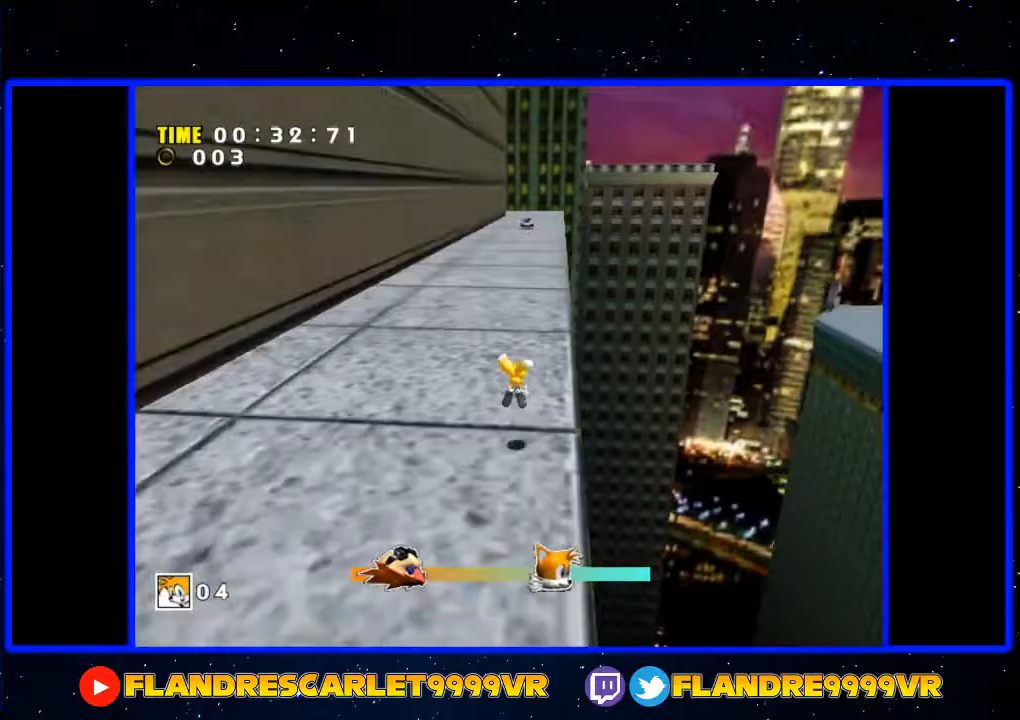
{"dt_ms": 500, "buttons": ["A"], "left_stick": "up", "right_stick": "center", "events": [[367, "A", "down"]]}
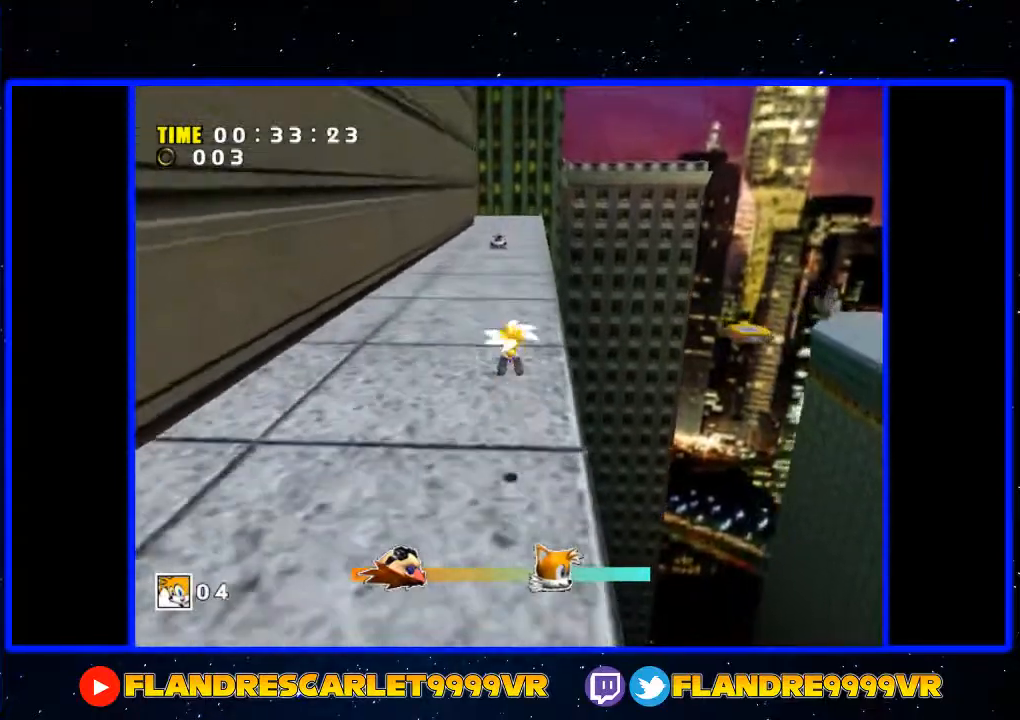
{"dt_ms": 500, "buttons": ["A"], "left_stick": "up", "right_stick": "center", "events": []}
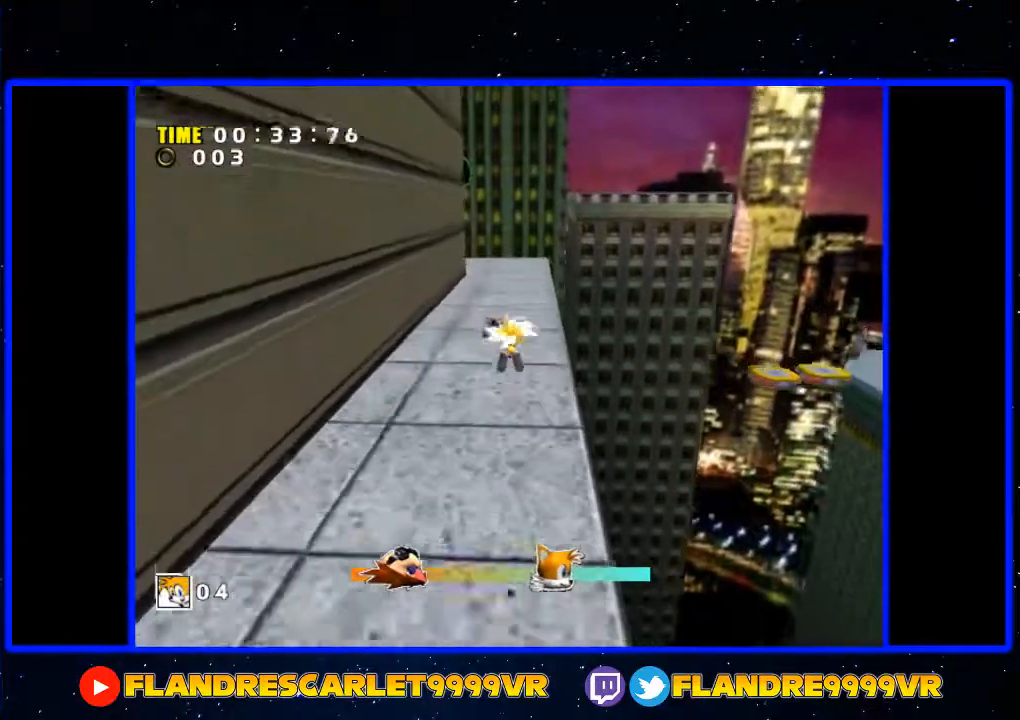
{"dt_ms": 1000, "buttons": ["A", "R2"], "left_stick": "up", "right_stick": "center"}
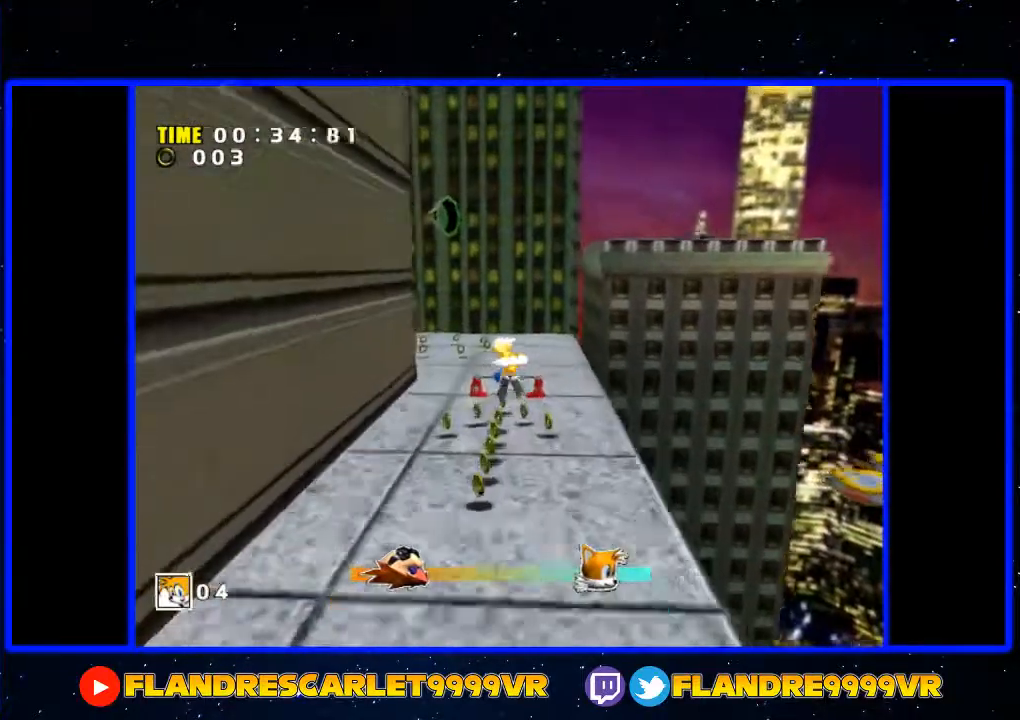
{"dt_ms": 500, "buttons": ["A", "R2"], "left_stick": "up", "right_stick": "center", "events": []}
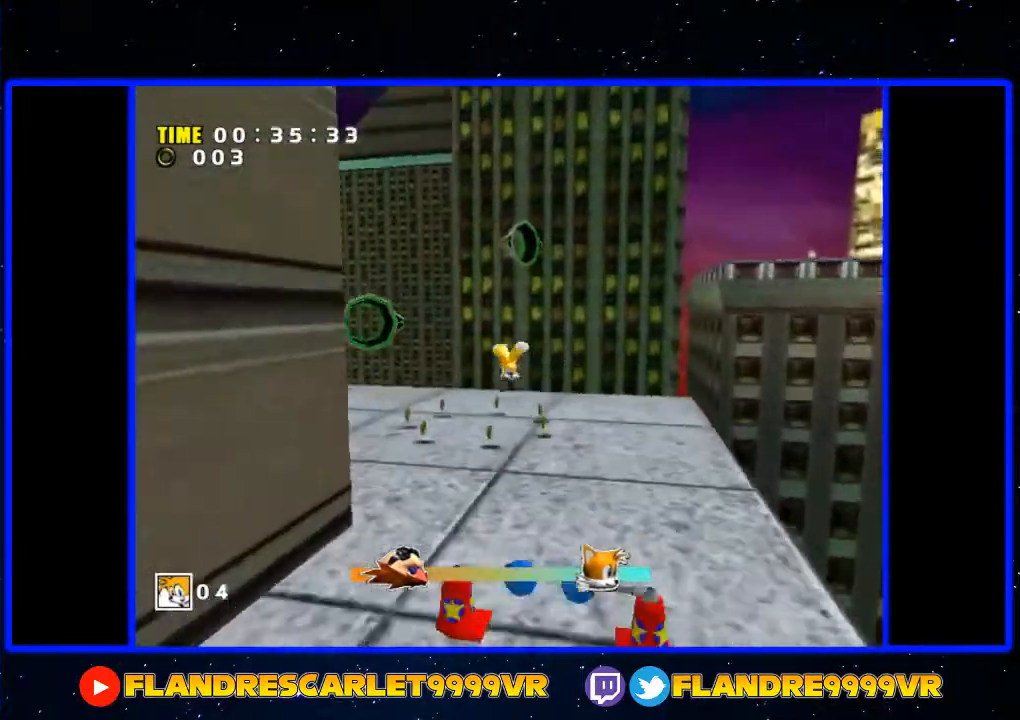
{"dt_ms": 500, "buttons": [], "left_stick": "up", "right_stick": "center", "events": [[67, "A", "up"], [333, "R2", "up"]]}
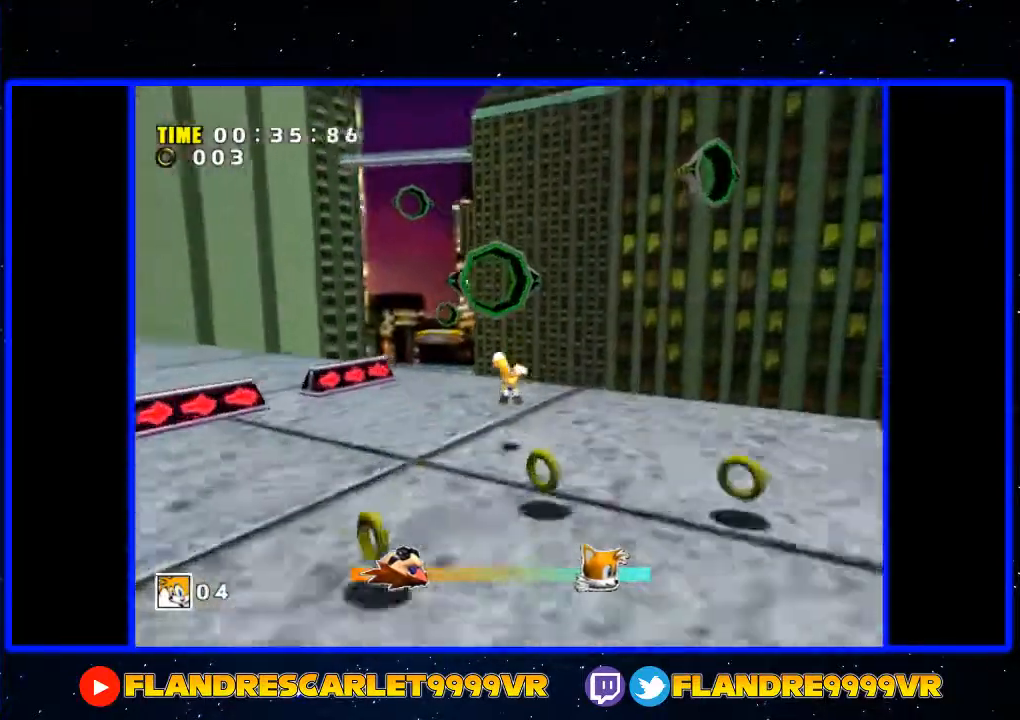
{"dt_ms": 500, "buttons": [], "left_stick": "up", "right_stick": "center", "events": [[267, "A", "down"], [433, "A", "up"]]}
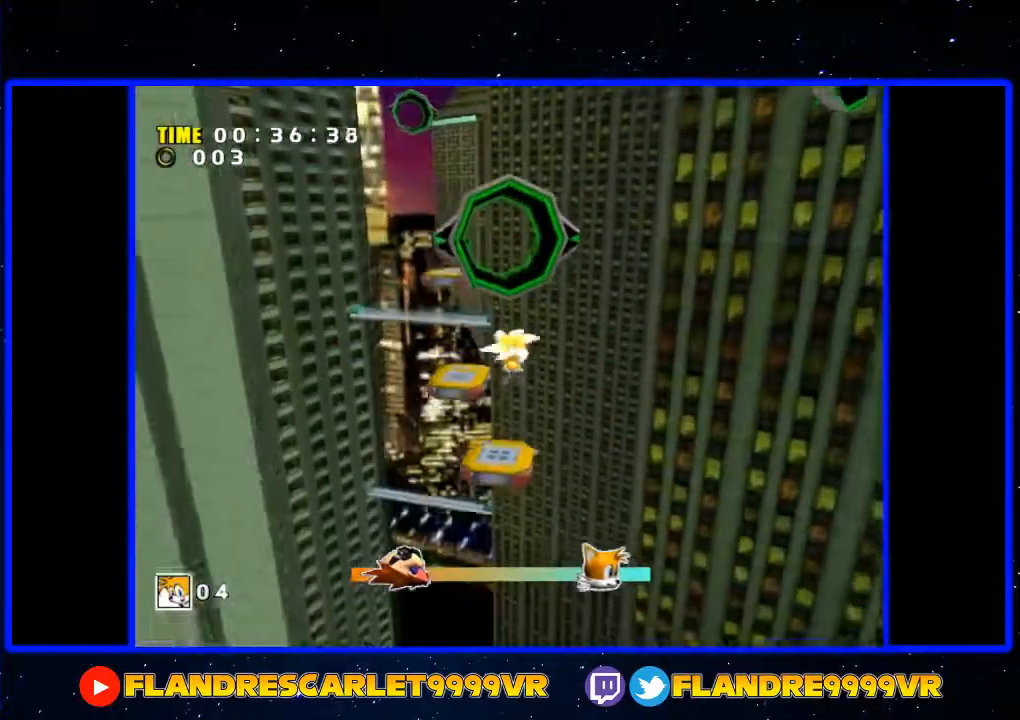
{"dt_ms": 500, "buttons": [], "left_stick": "up", "right_stick": "center", "events": [[67, "A", "down"], [333, "A", "up"]]}
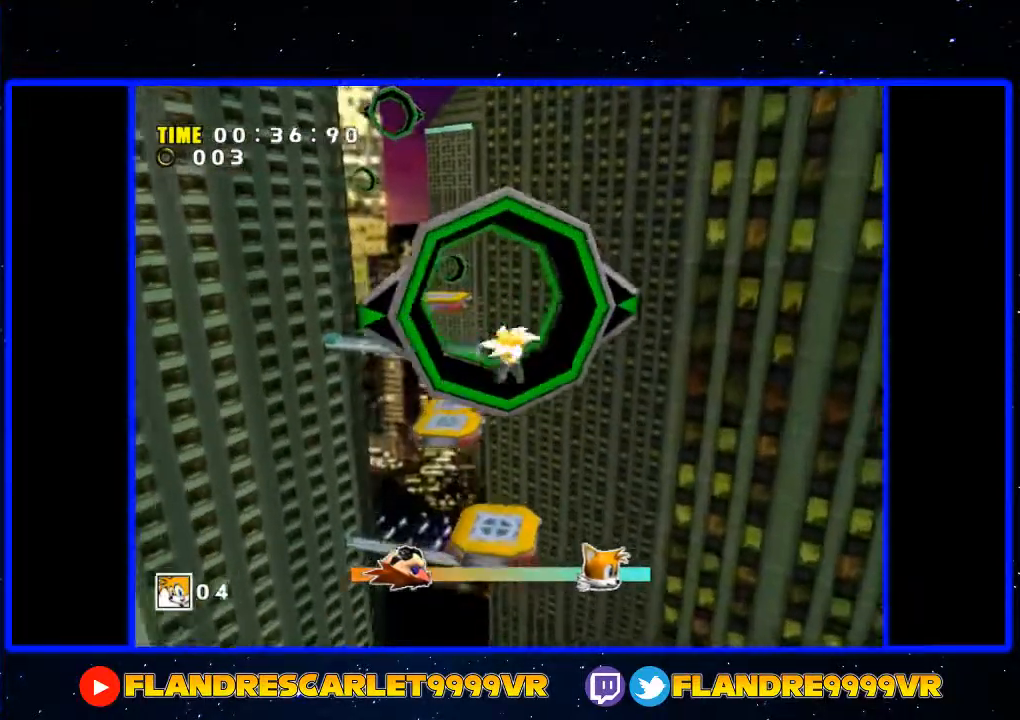
{"dt_ms": 500, "buttons": [], "left_stick": "up", "right_stick": "center", "events": []}
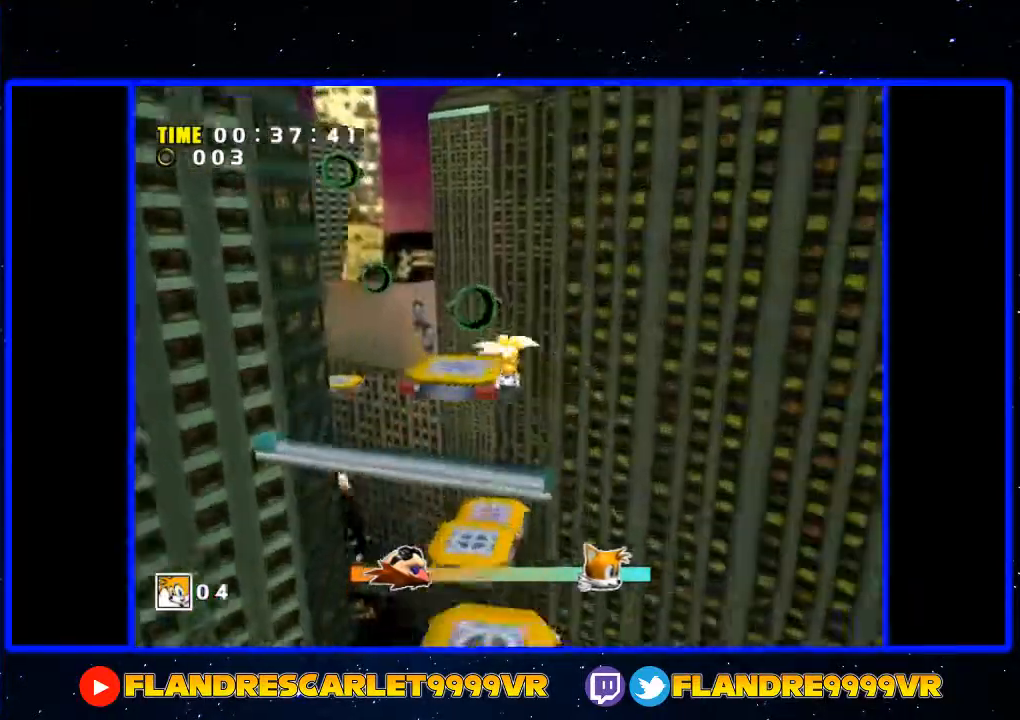
{"dt_ms": 500, "buttons": ["A"], "left_stick": "up", "right_stick": "center", "events": [[67, "A", "down"]]}
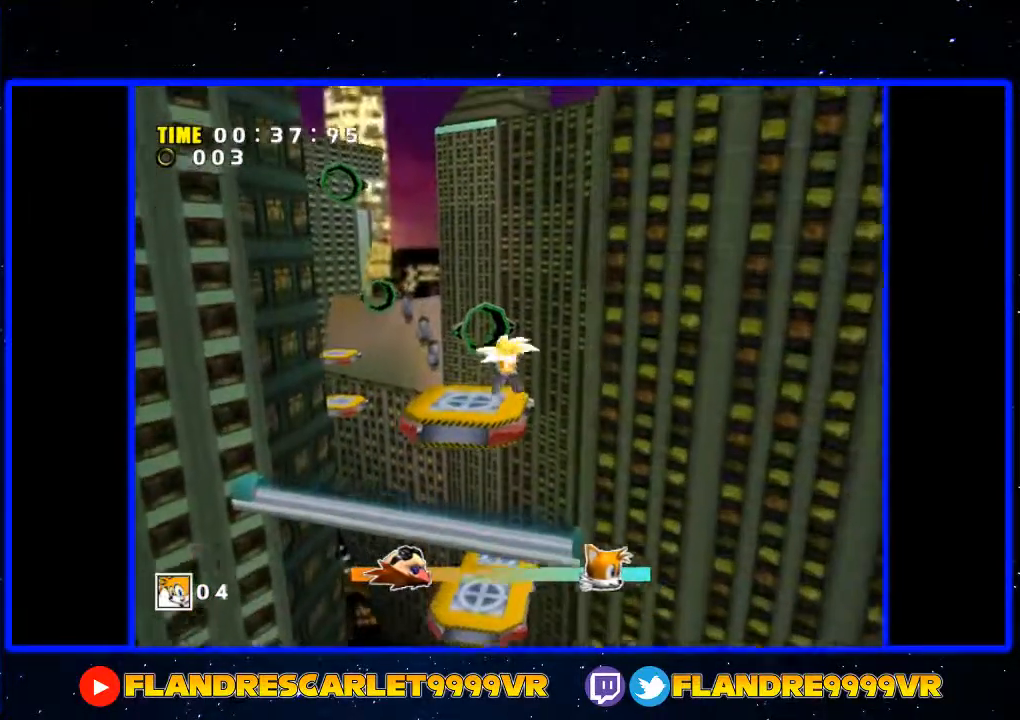
{"dt_ms": 500, "buttons": [], "left_stick": "up", "right_stick": "center", "events": [[267, "A", "up"]]}
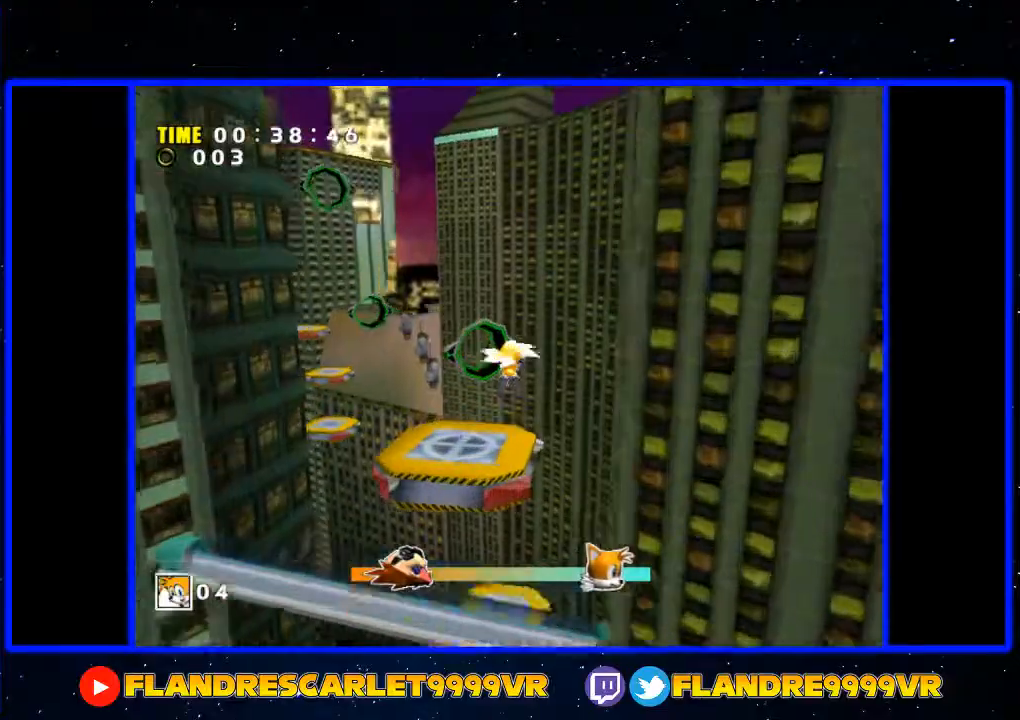
{"dt_ms": 500, "buttons": [], "left_stick": "up", "right_stick": "center", "events": []}
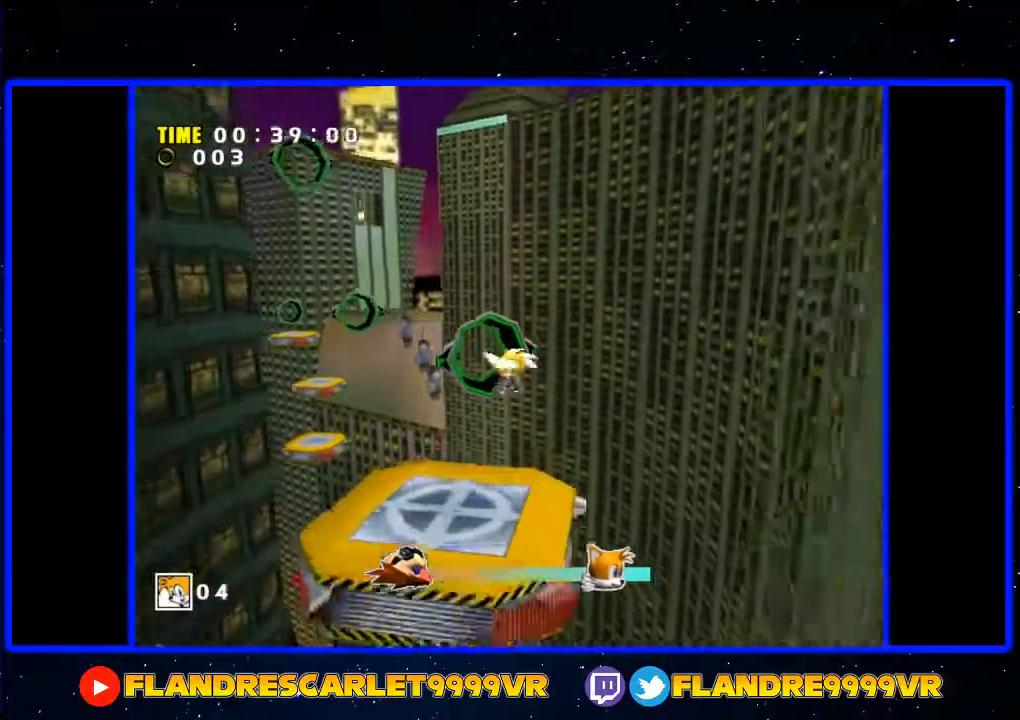
{"dt_ms": 500, "buttons": ["A"], "left_stick": "up", "right_stick": "center", "events": [[367, "A", "down"]]}
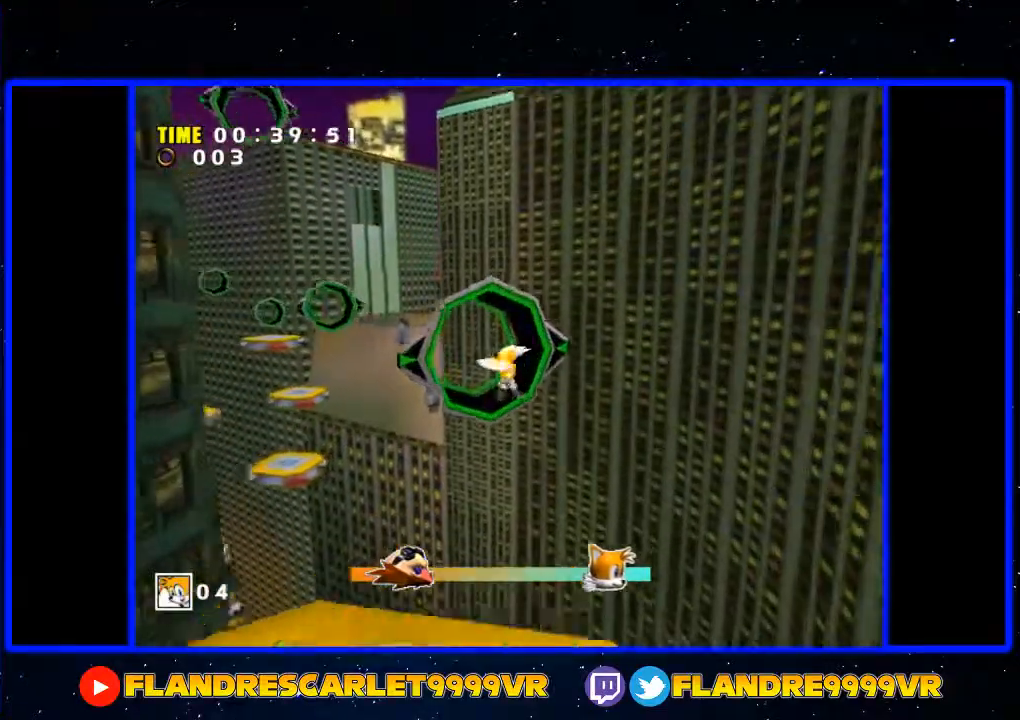
{"dt_ms": 500, "buttons": ["R2"], "left_stick": "up", "right_stick": "center", "events": [[233, "R2", "down"], [500, "A", "up"]]}
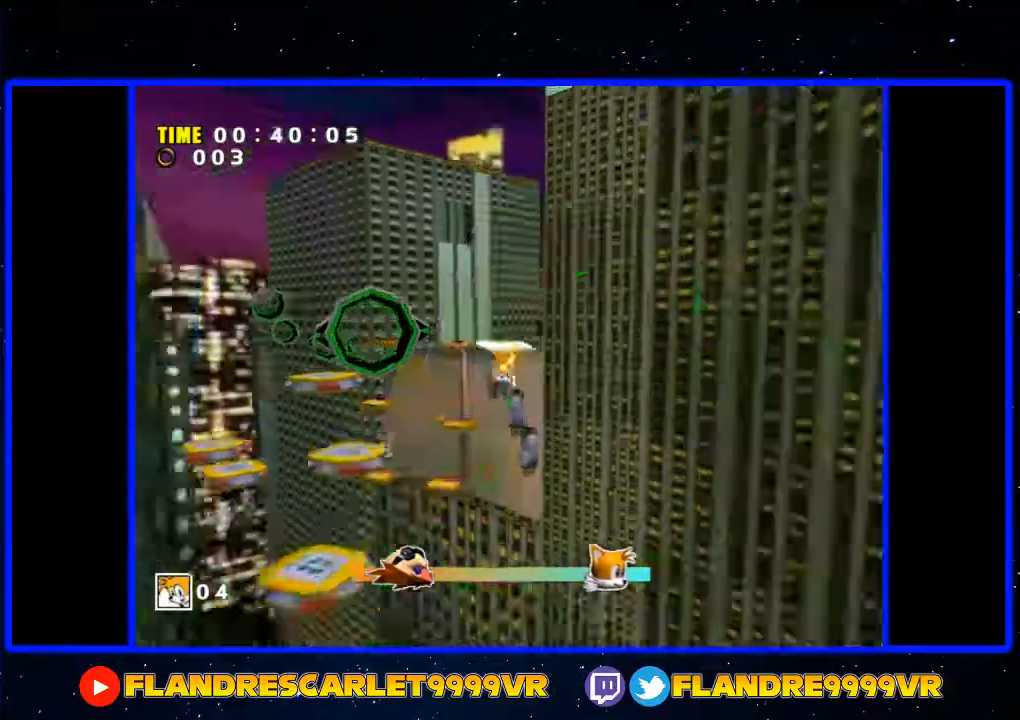
{"dt_ms": 500, "buttons": ["A"], "left_stick": "up", "right_stick": "center", "events": [[133, "A", "down"], [367, "R2", "up"]]}
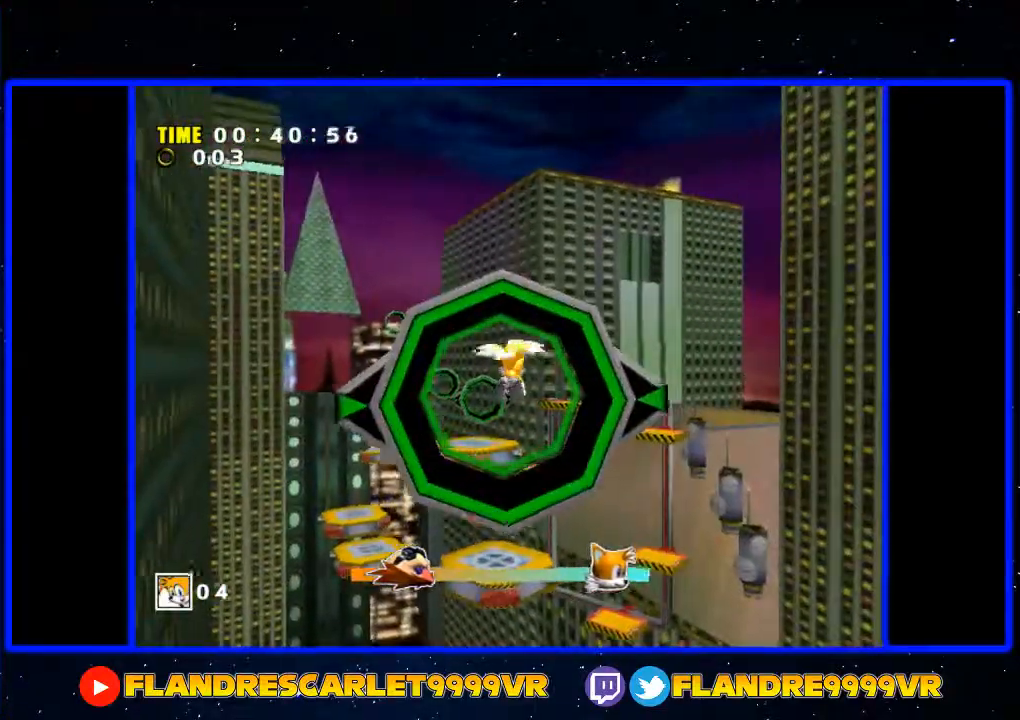
{"dt_ms": 500, "buttons": [], "left_stick": "up", "right_stick": "center", "events": [[33, "A", "up"], [167, "A", "down"], [267, "A", "up"]]}